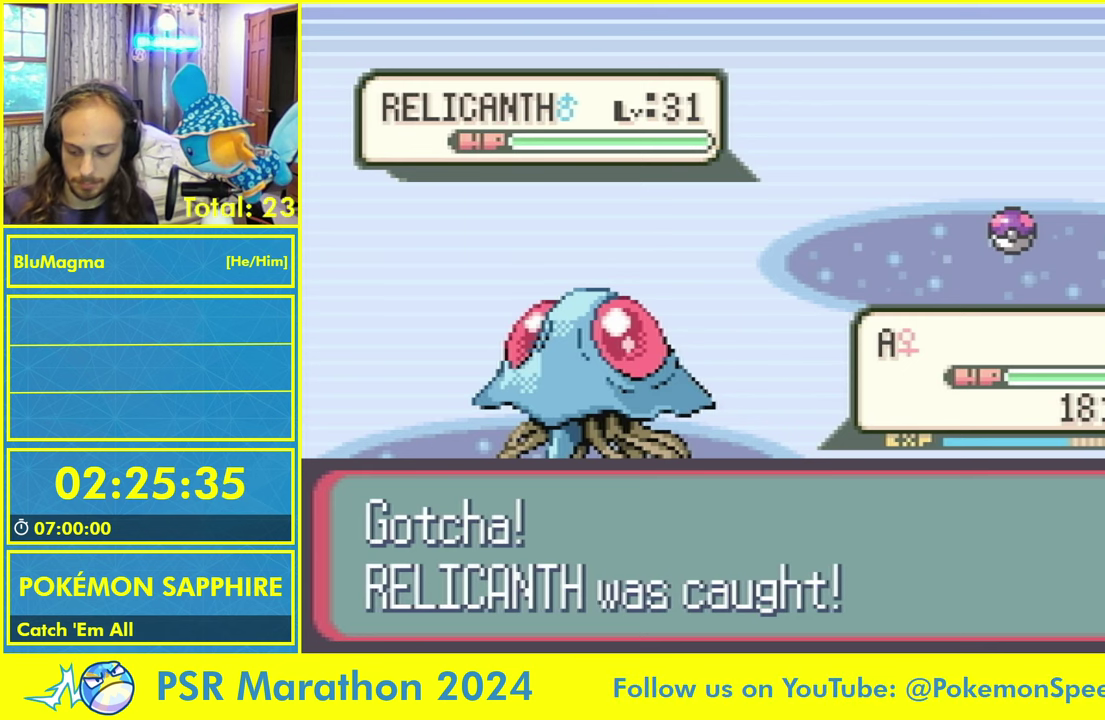
Gameplay with a controller (Nintendo layout); each line is a JSON object with the inputs held at the frame after it. "events" lists button and stick changes between this image and that frame as [ms after this image, input, new state], when the widget could be followed in between. Not read: B L2 L3 R3.
{"buttons": ["A", "X", "Y"], "events": [[500, "A", "down"], [500, "X", "down"], [500, "Y", "down"]]}
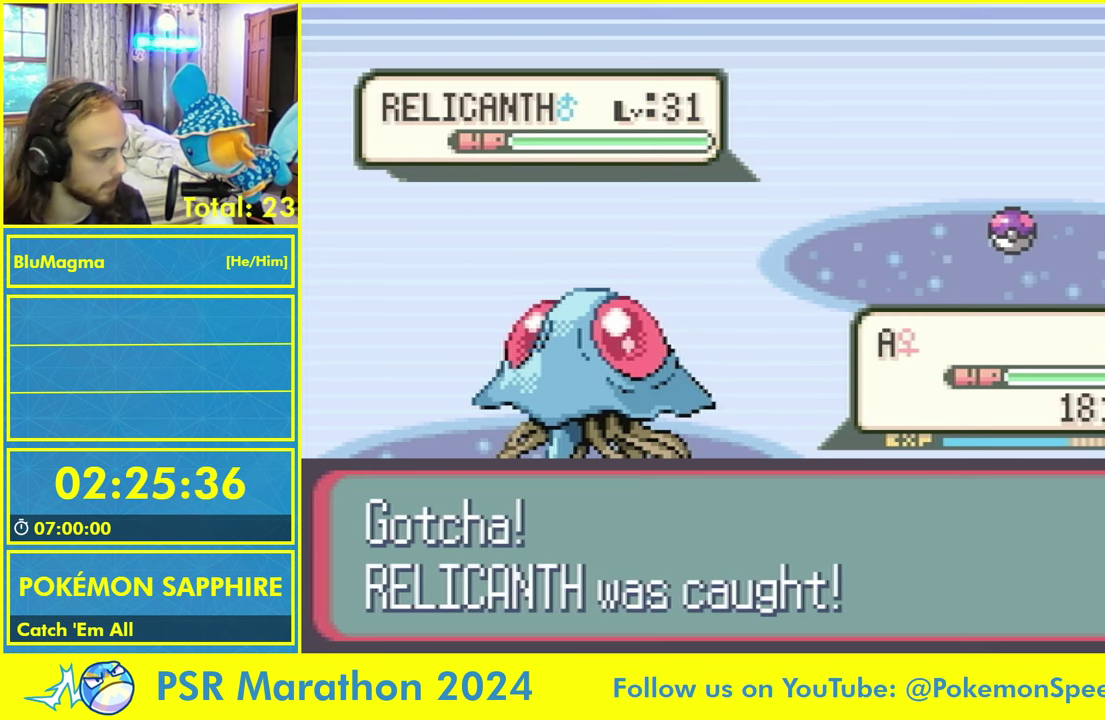
{"buttons": ["A", "X", "Y"], "events": [[66, "A", "up"], [66, "L1", "down"], [66, "X", "up"], [66, "Y", "up"], [150, "A", "down"], [150, "X", "down"], [150, "Y", "down"], [166, "L1", "up"], [250, "A", "up"], [250, "L1", "down"], [250, "X", "up"], [250, "Y", "up"], [316, "A", "down"], [316, "L1", "up"], [316, "X", "down"], [316, "Y", "down"], [400, "L1", "down"], [416, "A", "up"], [416, "X", "up"], [416, "Y", "up"], [466, "L1", "up"], [483, "A", "down"], [483, "X", "down"], [483, "Y", "down"]]}
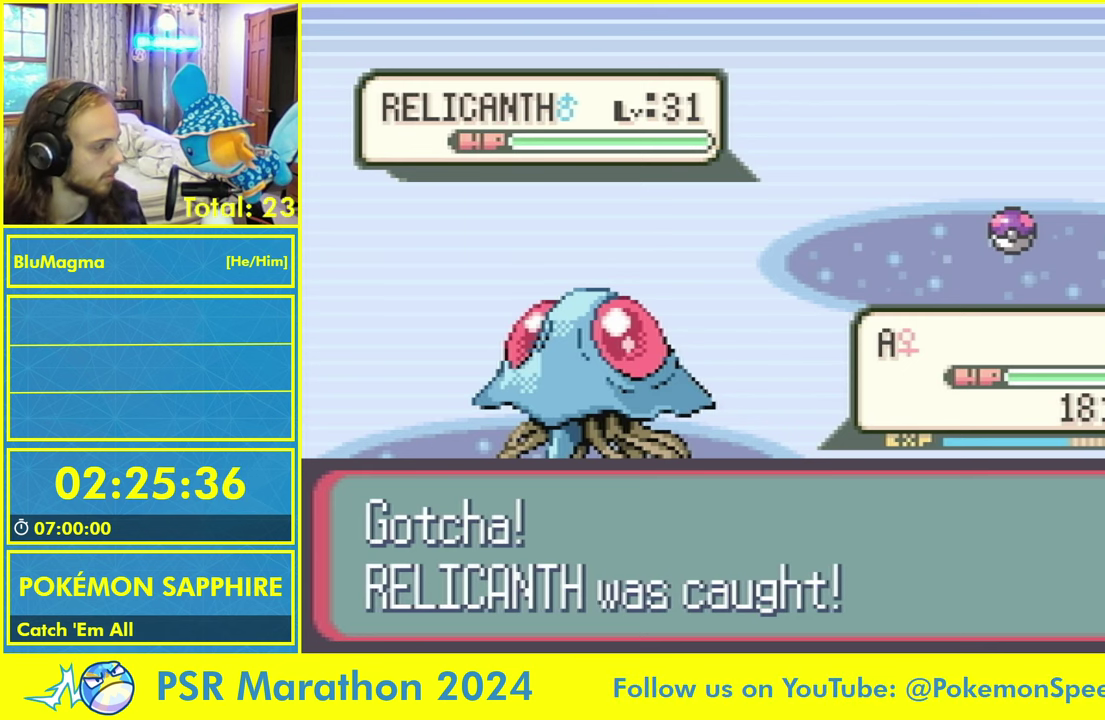
{"buttons": ["A", "X", "Y"], "events": [[66, "A", "up"], [66, "L1", "down"], [66, "X", "up"], [66, "Y", "up"], [150, "A", "down"], [150, "L1", "up"], [150, "X", "down"], [150, "Y", "down"], [216, "A", "up"], [216, "L1", "down"], [216, "X", "up"], [216, "Y", "up"], [283, "A", "down"], [283, "X", "down"], [283, "Y", "down"], [366, "L1", "up"]]}
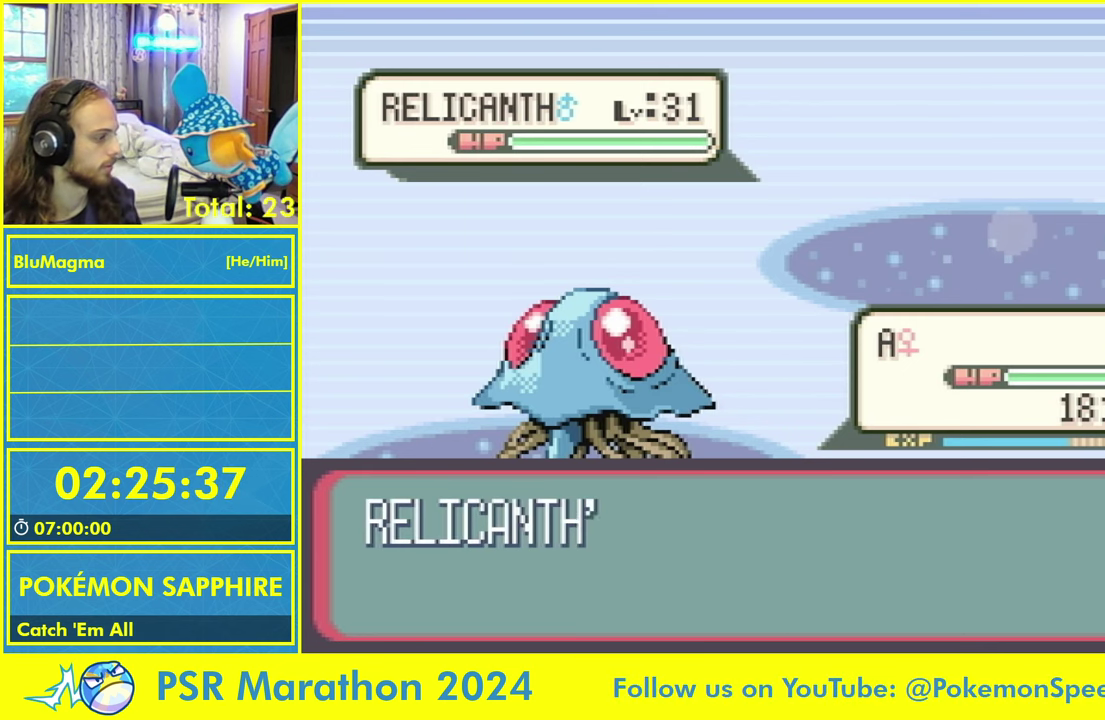
{"buttons": [], "events": [[16, "A", "up"], [16, "X", "up"], [16, "Y", "up"], [183, "A", "down"], [183, "X", "down"], [183, "Y", "down"], [233, "A", "up"], [233, "X", "up"], [233, "Y", "up"], [300, "A", "down"], [300, "X", "down"], [300, "Y", "down"], [366, "A", "up"], [366, "X", "up"], [366, "Y", "up"], [416, "A", "down"], [416, "X", "down"], [416, "Y", "down"], [483, "A", "up"], [483, "X", "up"], [483, "Y", "up"]]}